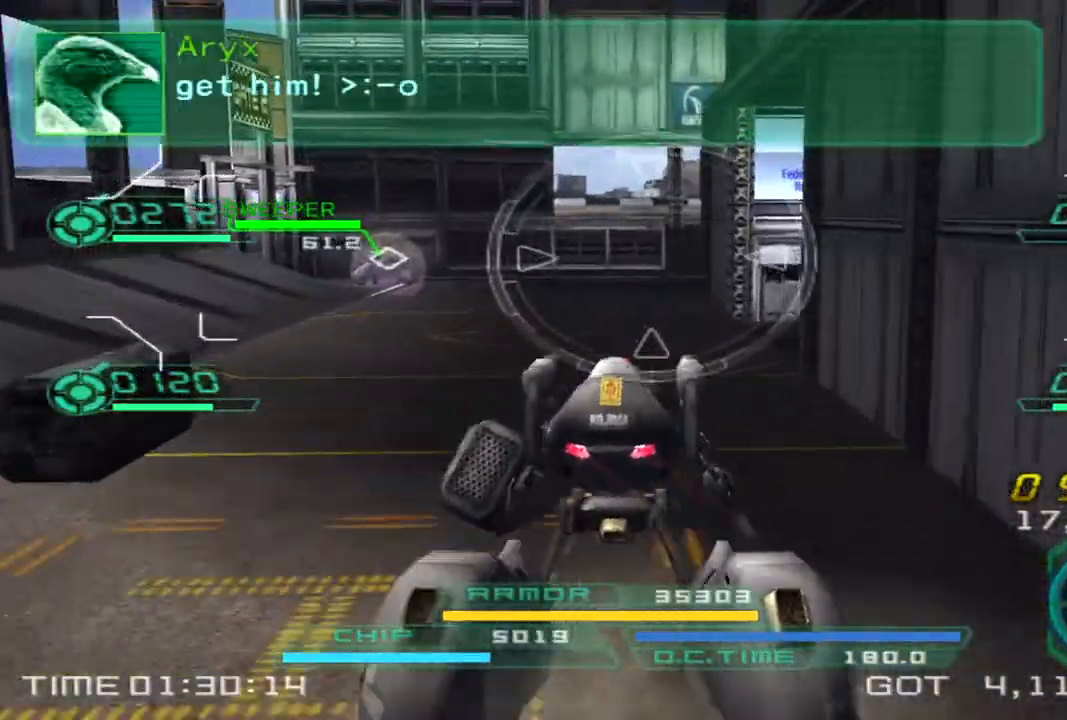
Gameplay with a controller (PlayStation layout); each line is a JSON object with the inputs held at the frame after it. "events" lists button and stick changes between this image and that frame as [ms after this image, input, new state], when the widget could be followed in between. Not read: R1 R3.
{"buttons": [], "left_stick": "up-left", "right_stick": "right", "events": [[283, "TRIANGLE", "down"], [400, "TRIANGLE", "up"]]}
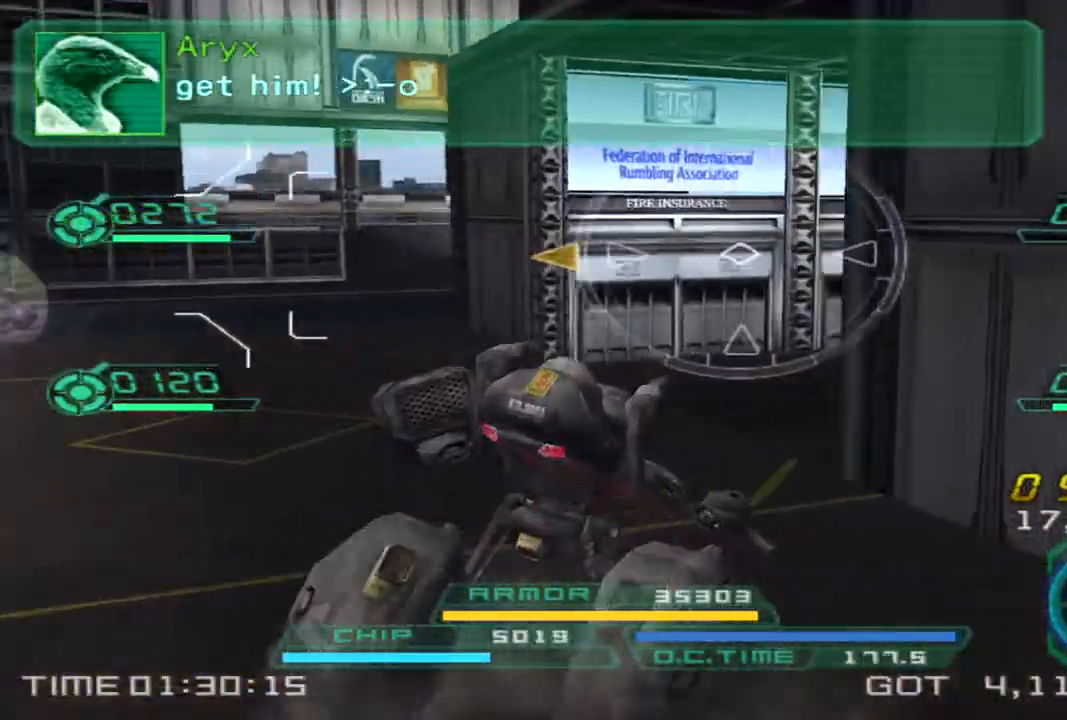
{"buttons": [], "left_stick": "up-right", "right_stick": "right", "events": [[67, "left_stick", "up"], [283, "left_stick", "up-right"]]}
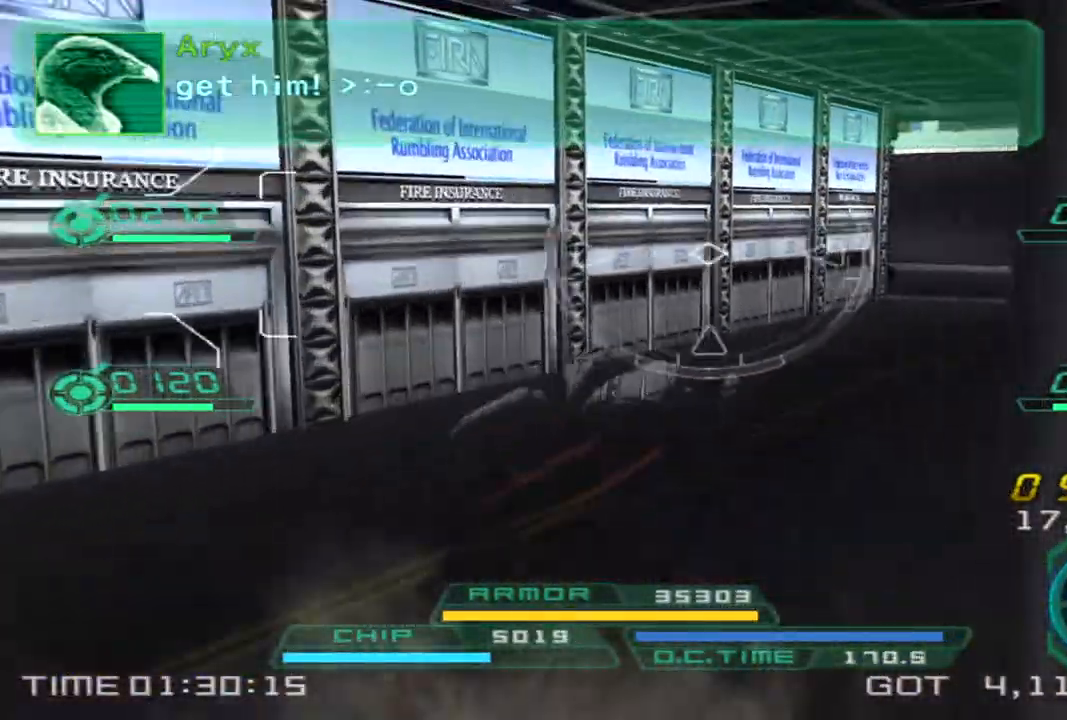
{"buttons": [], "left_stick": "up", "right_stick": "right", "events": [[233, "right_stick", "center"], [250, "left_stick", "up"], [483, "right_stick", "right"]]}
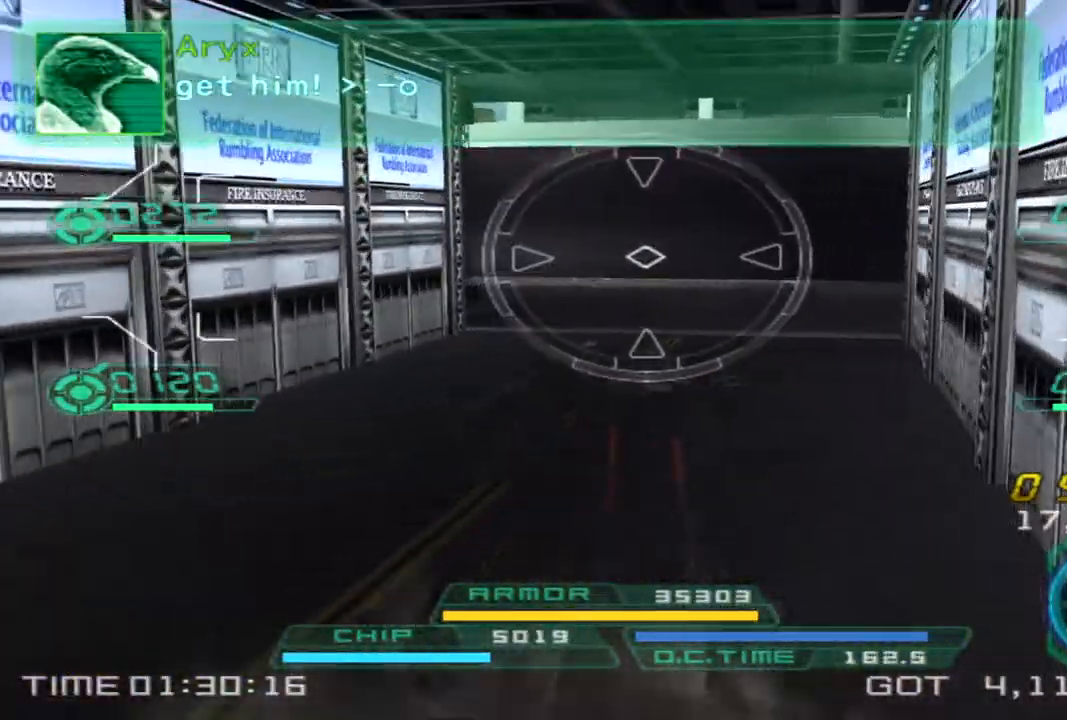
{"buttons": [], "left_stick": "left", "right_stick": "right", "events": [[183, "left_stick", "left"]]}
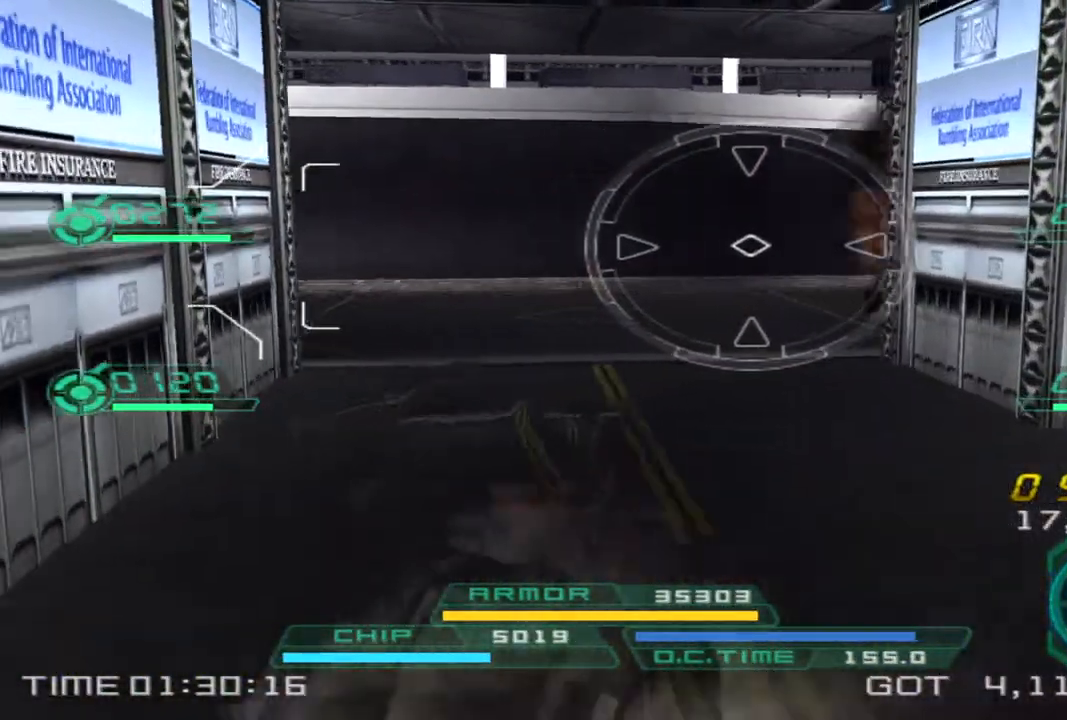
{"buttons": [], "left_stick": "left", "right_stick": "right", "events": [[17, "left_stick", "up-left"], [233, "left_stick", "left"]]}
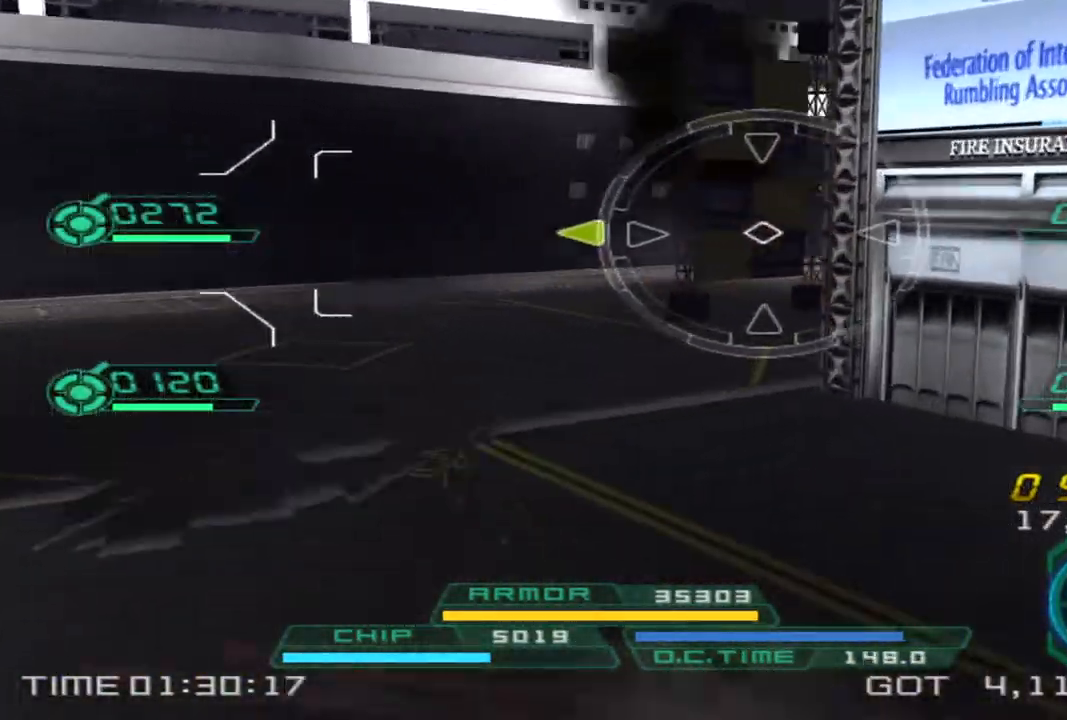
{"buttons": [], "left_stick": "left", "right_stick": "center", "events": [[450, "right_stick", "center"]]}
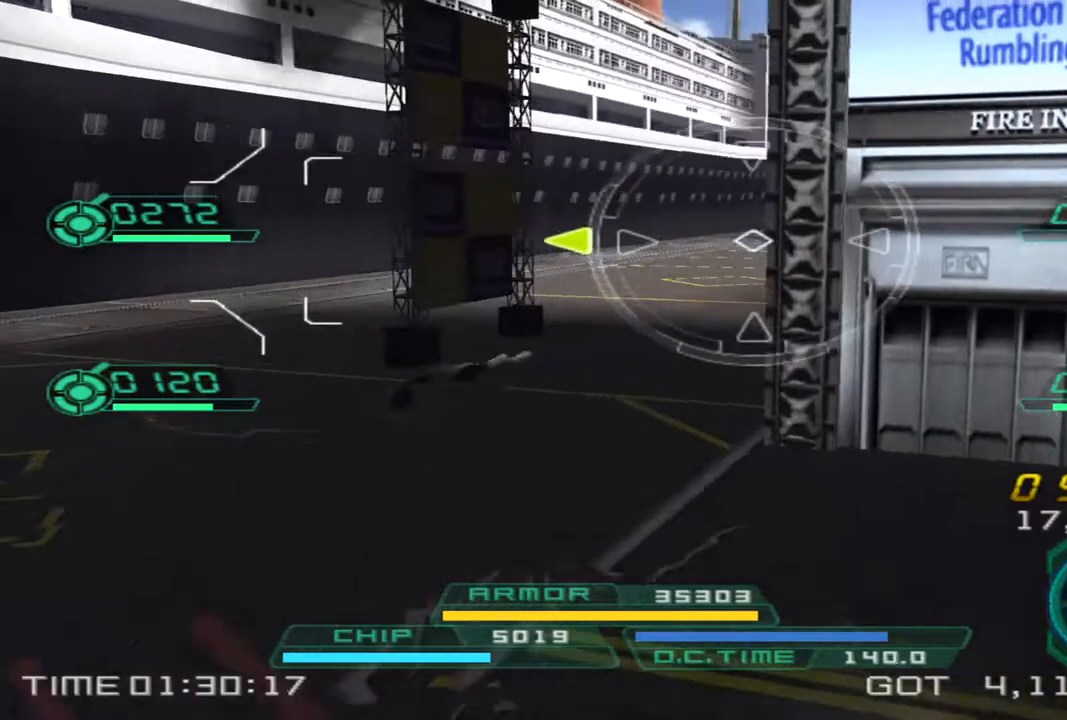
{"buttons": [], "left_stick": "down-right", "right_stick": "left", "events": [[133, "left_stick", "up"], [200, "left_stick", "up-right"], [267, "right_stick", "left"], [367, "left_stick", "down-right"]]}
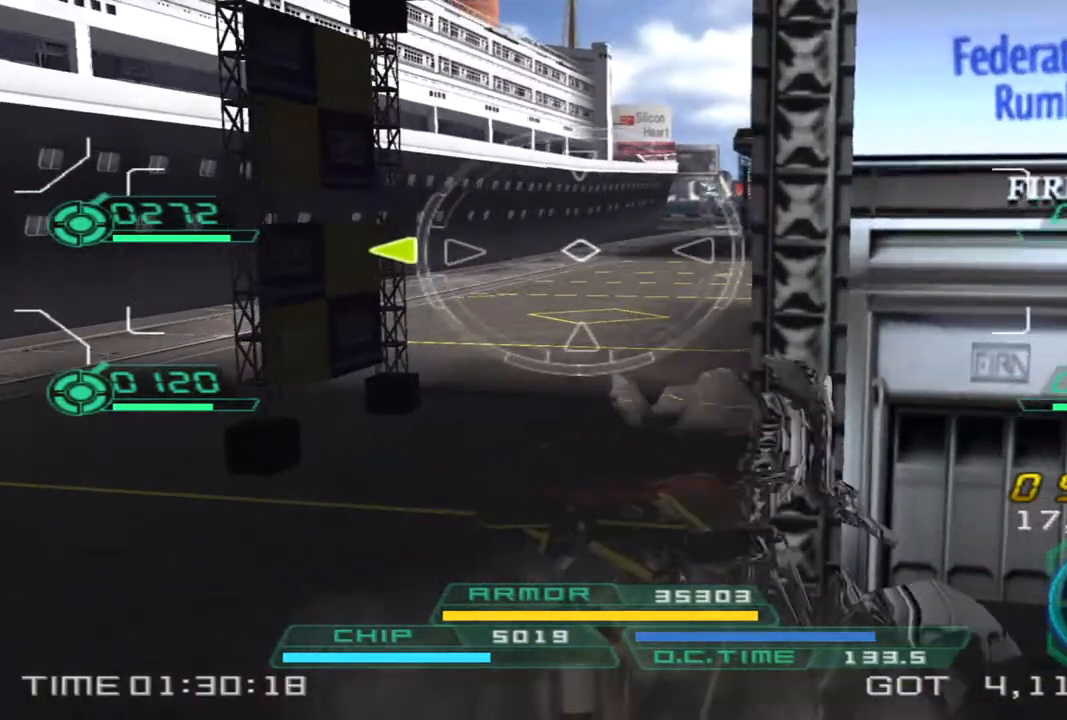
{"buttons": [], "left_stick": "down-right", "right_stick": "left", "events": []}
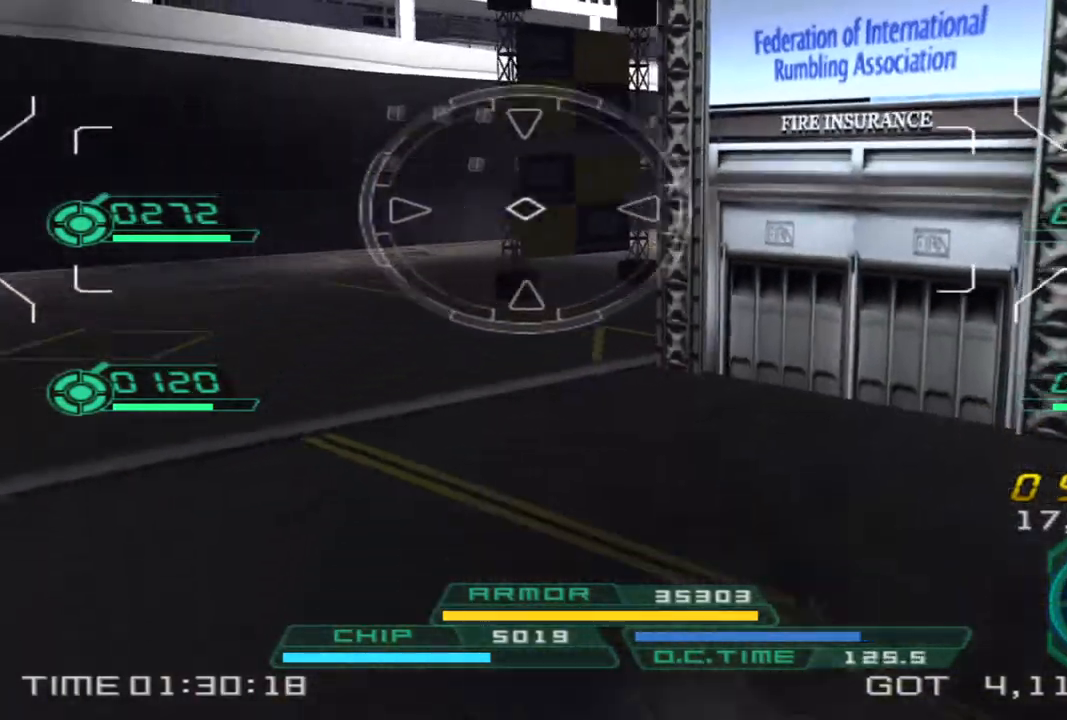
{"buttons": [], "left_stick": "right", "right_stick": "left", "events": [[117, "left_stick", "right"]]}
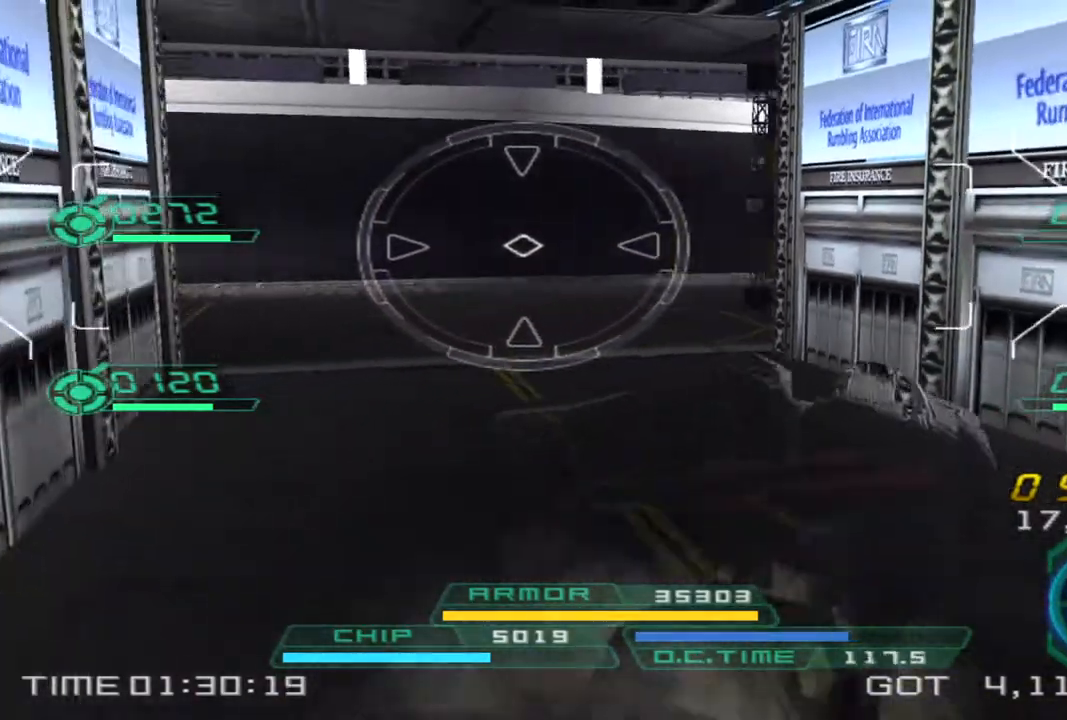
{"buttons": [], "left_stick": "up-right", "right_stick": "left", "events": [[183, "left_stick", "up-right"]]}
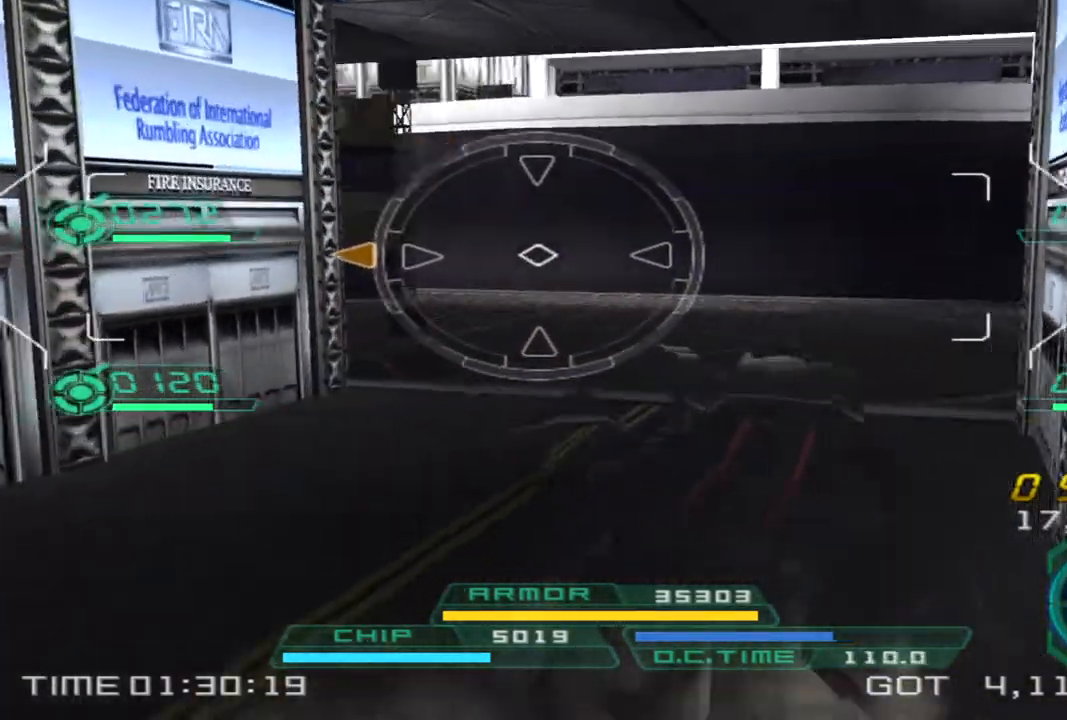
{"buttons": [], "left_stick": "up-left", "right_stick": "left", "events": [[467, "left_stick", "up-left"]]}
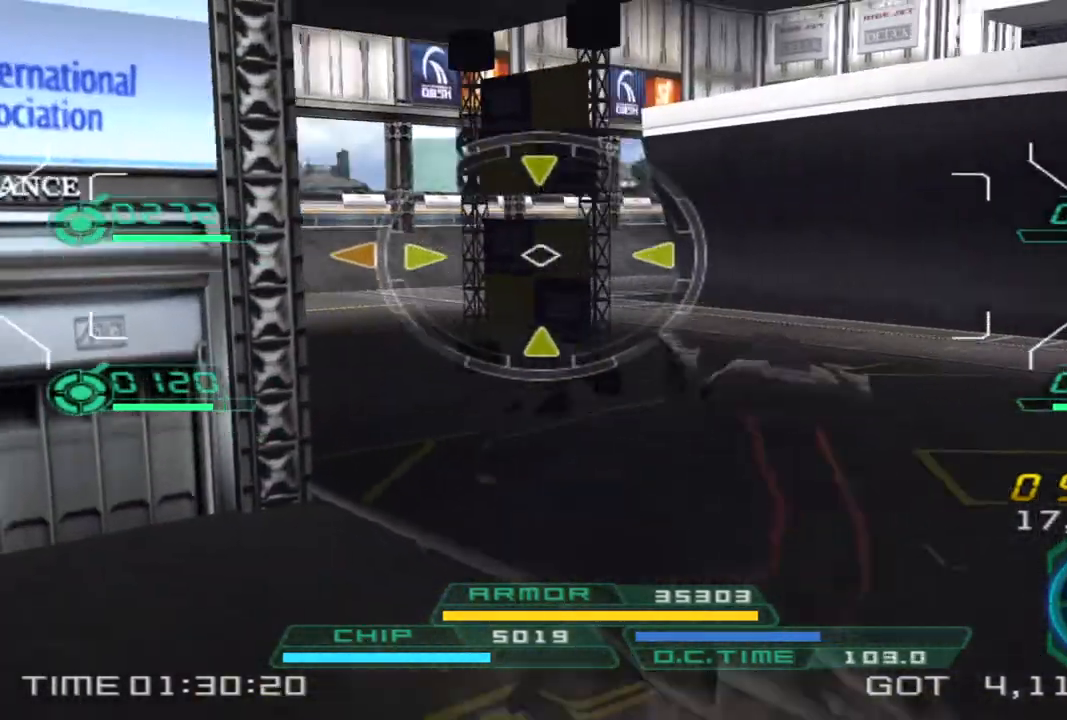
{"buttons": [], "left_stick": "down-left", "right_stick": "center", "events": [[117, "left_stick", "up"], [233, "right_stick", "center"], [250, "left_stick", "right"], [267, "L2", "down"], [317, "left_stick", "down"], [367, "left_stick", "down-left"], [417, "L2", "up"]]}
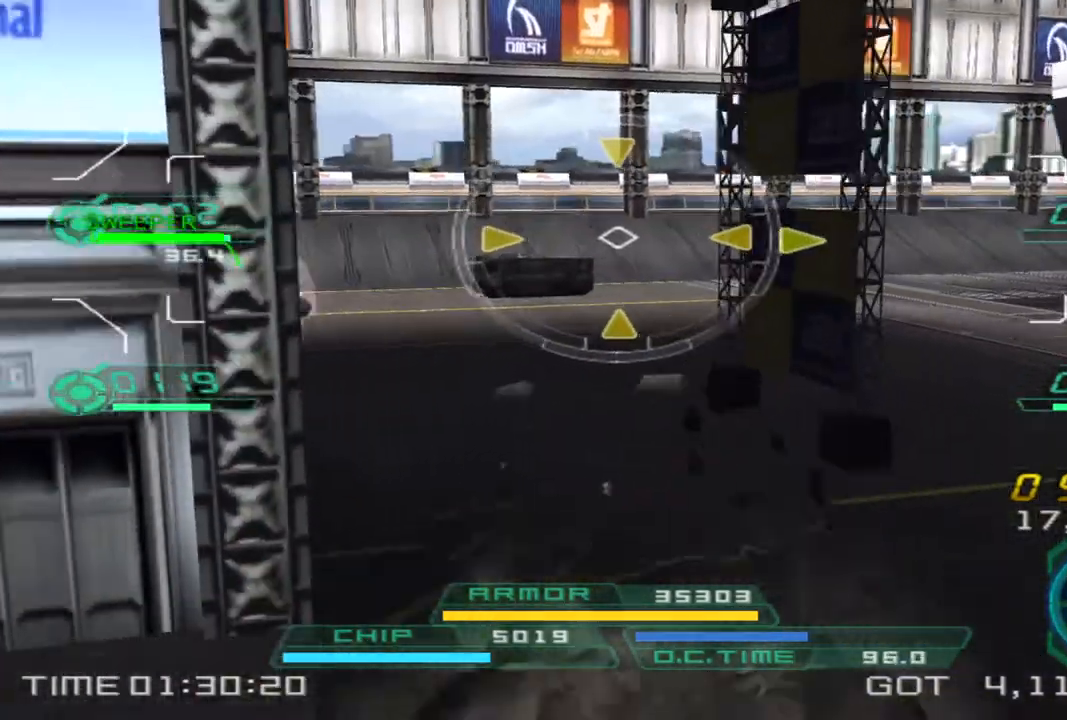
{"buttons": [], "left_stick": "left", "right_stick": "center", "events": [[383, "left_stick", "left"]]}
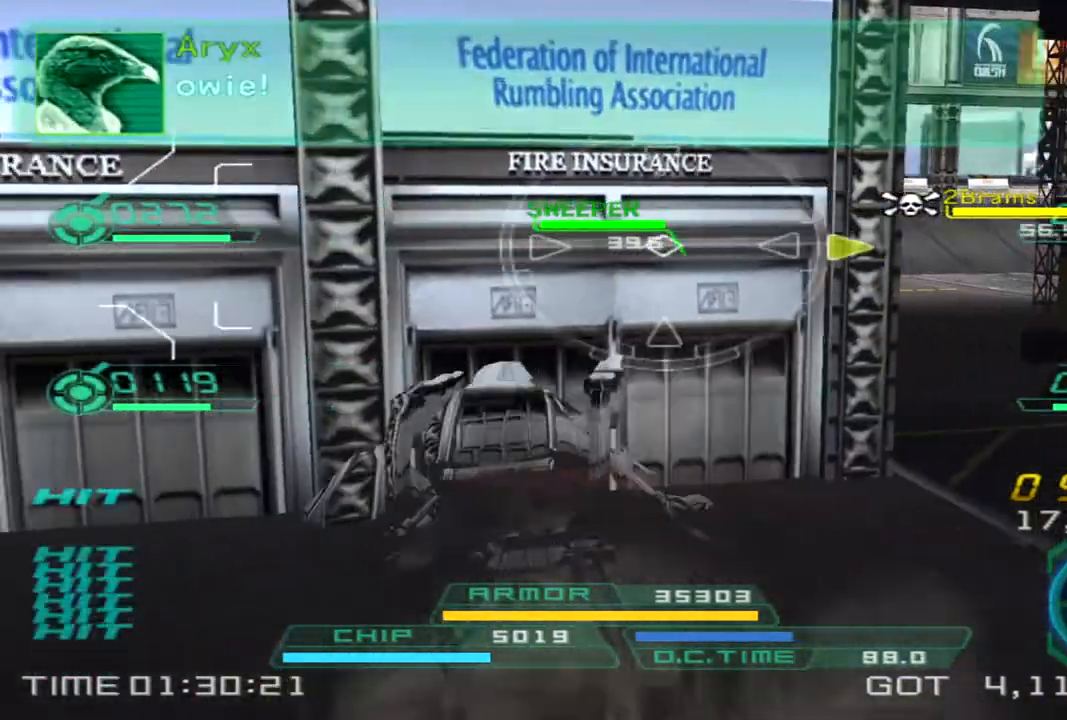
{"buttons": [], "left_stick": "right", "right_stick": "center", "events": [[50, "right_stick", "right"], [300, "left_stick", "down"], [317, "right_stick", "center"], [417, "left_stick", "right"]]}
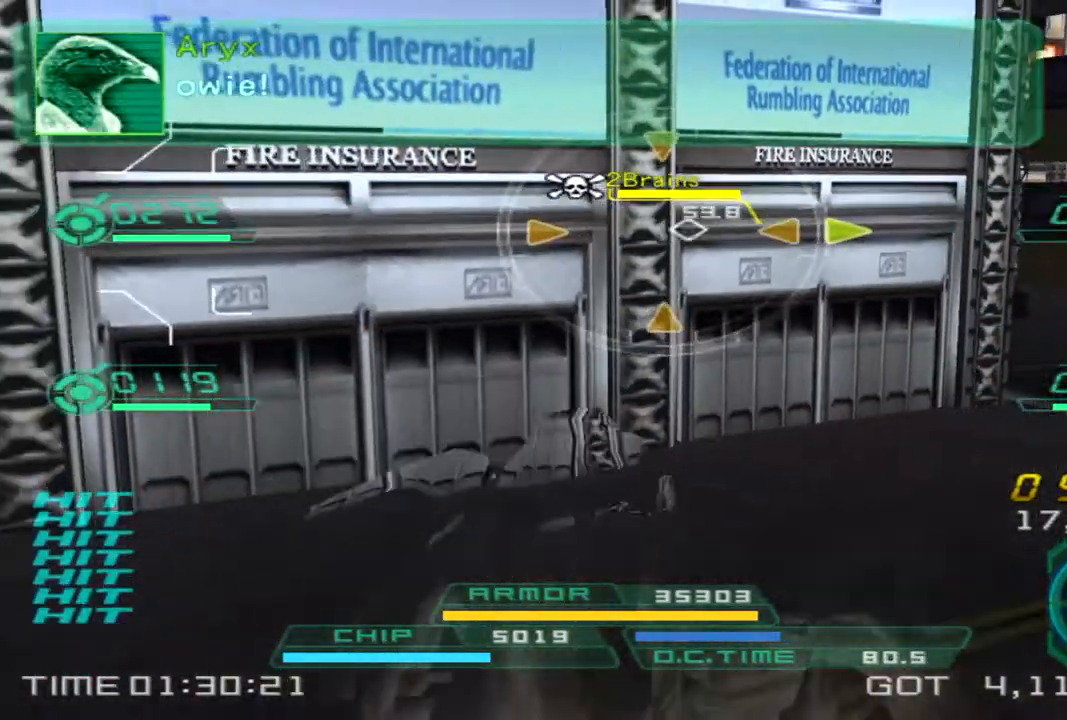
{"buttons": [], "left_stick": "left", "right_stick": "center", "events": [[50, "left_stick", "up"], [100, "left_stick", "up-left"], [300, "left_stick", "left"]]}
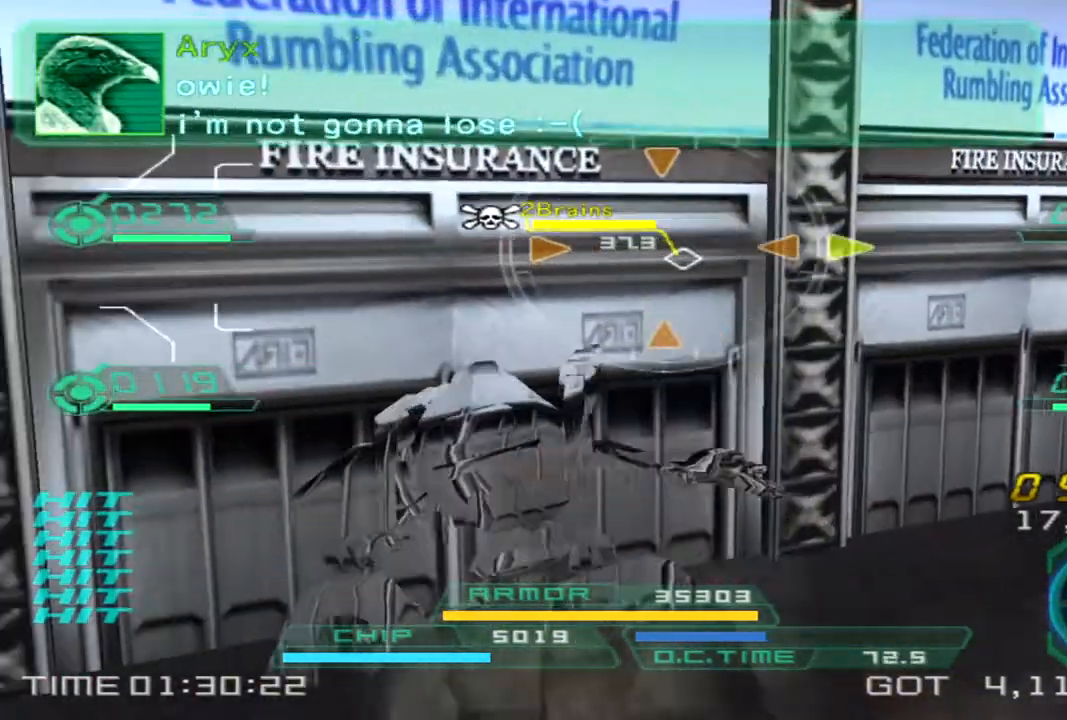
{"buttons": [], "left_stick": "down-left", "right_stick": "right", "events": [[400, "right_stick", "right"], [467, "left_stick", "down-left"]]}
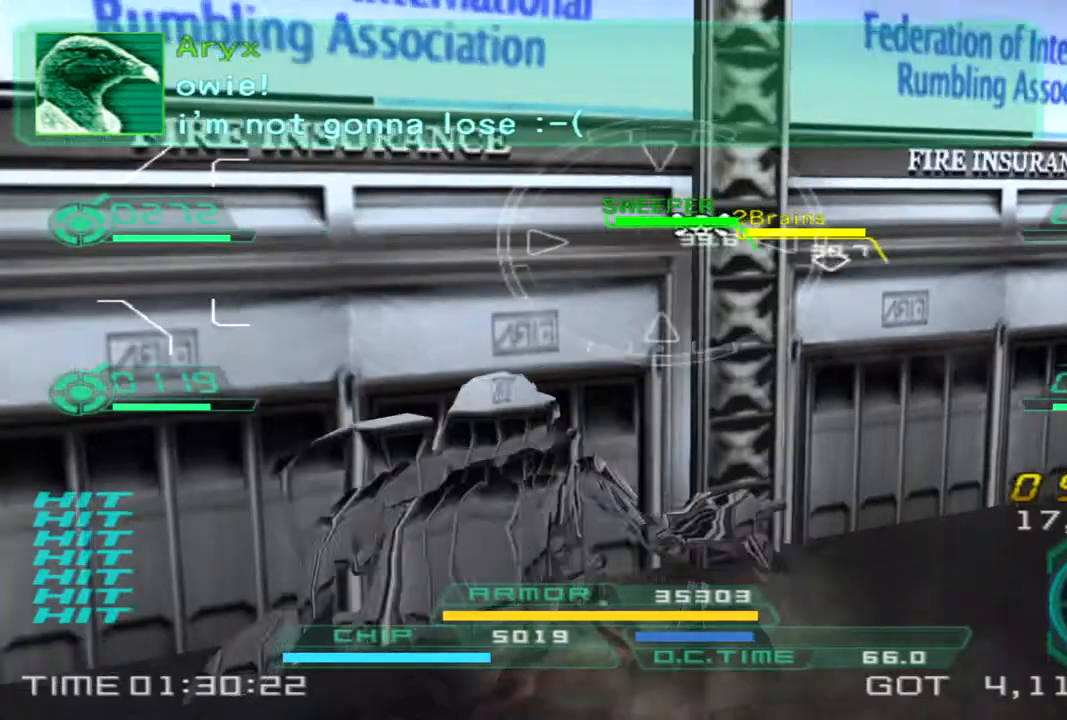
{"buttons": [], "left_stick": "down-left", "right_stick": "right", "events": [[67, "TRIANGLE", "down"], [133, "TRIANGLE", "up"]]}
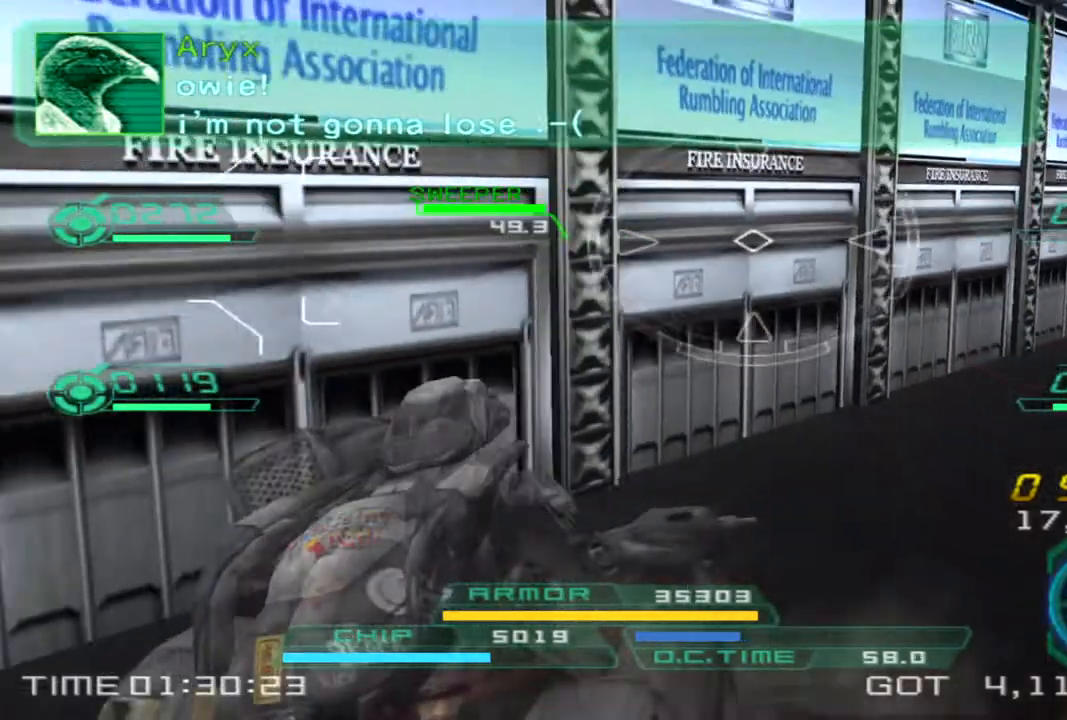
{"buttons": [], "left_stick": "down-left", "right_stick": "up-right", "events": [[17, "right_stick", "center"], [183, "right_stick", "up-right"]]}
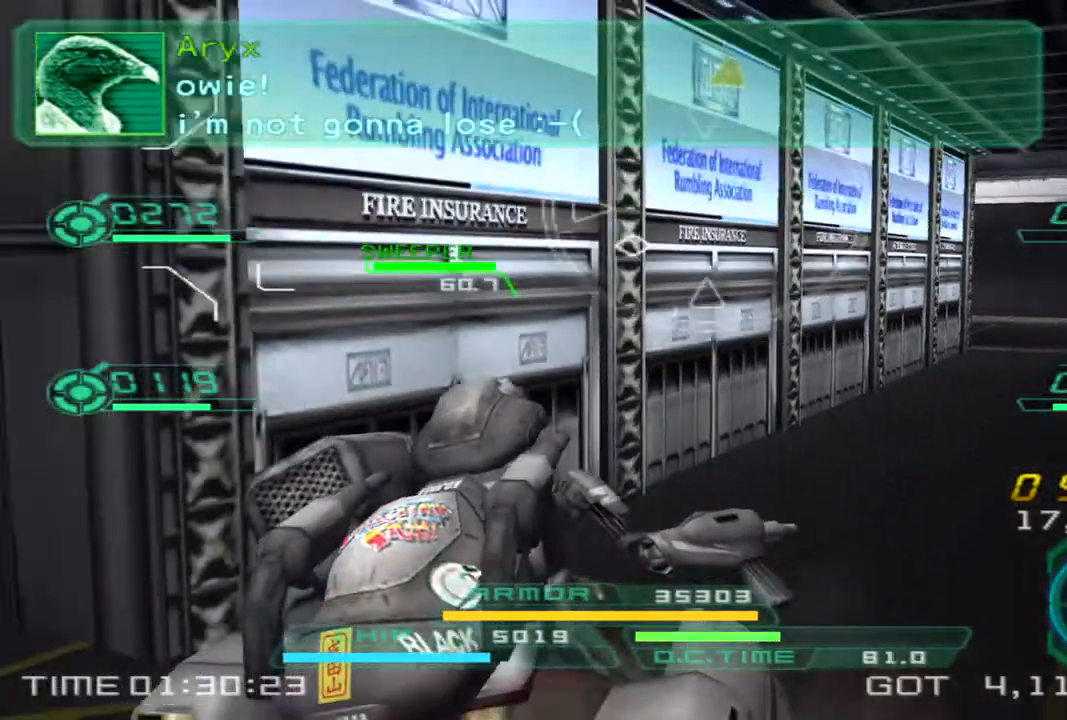
{"buttons": [], "left_stick": "down-left", "right_stick": "center", "events": [[150, "right_stick", "right"], [483, "right_stick", "center"]]}
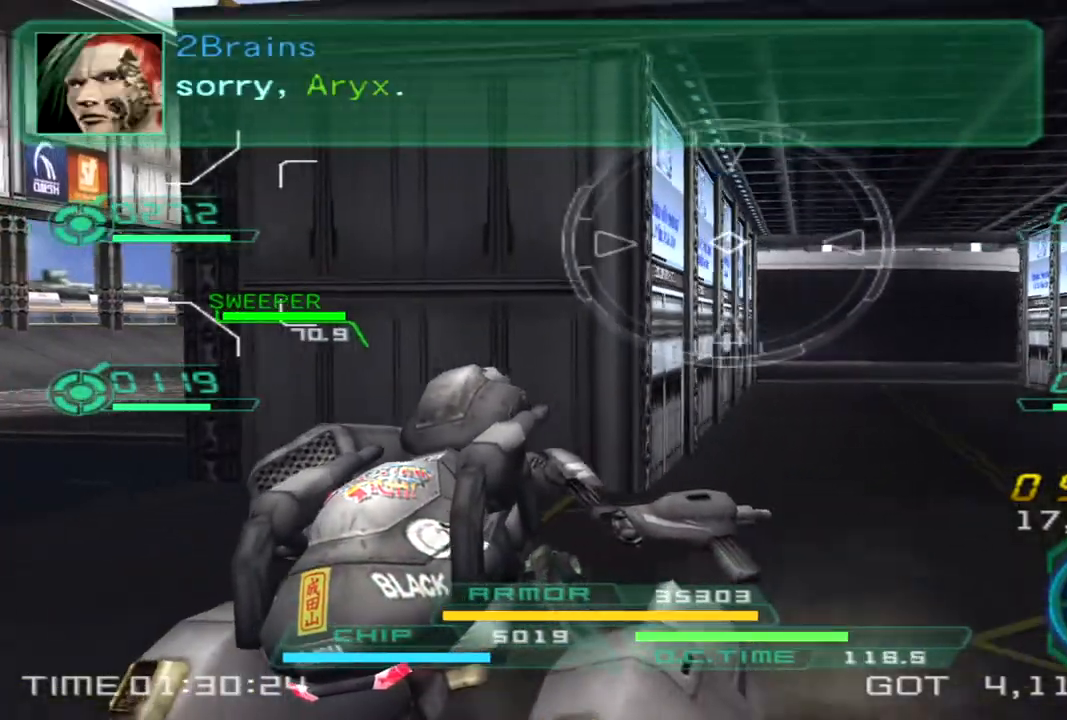
{"buttons": [], "left_stick": "up", "right_stick": "center", "events": [[17, "left_stick", "left"], [167, "right_stick", "right"], [217, "left_stick", "up-left"], [300, "right_stick", "center"], [350, "left_stick", "up"]]}
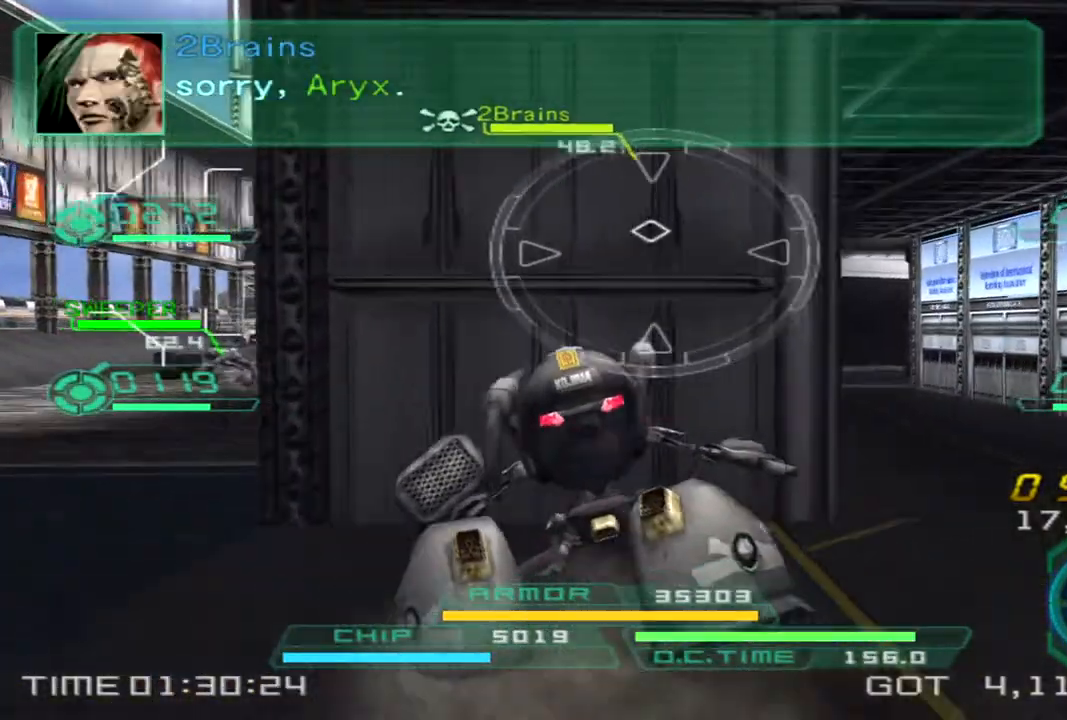
{"buttons": [], "left_stick": "up", "right_stick": "center", "events": [[83, "right_stick", "down"], [233, "right_stick", "center"], [367, "TRIANGLE", "down"], [450, "TRIANGLE", "up"]]}
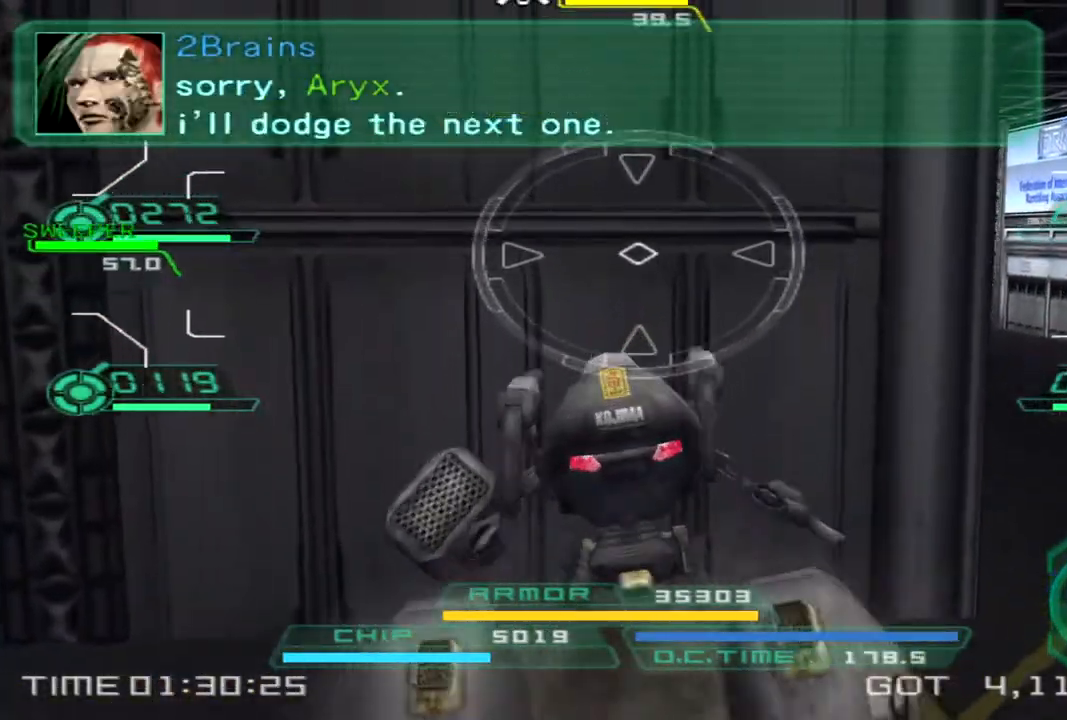
{"buttons": ["CROSS"], "left_stick": "up", "right_stick": "center", "events": [[33, "CROSS", "down"]]}
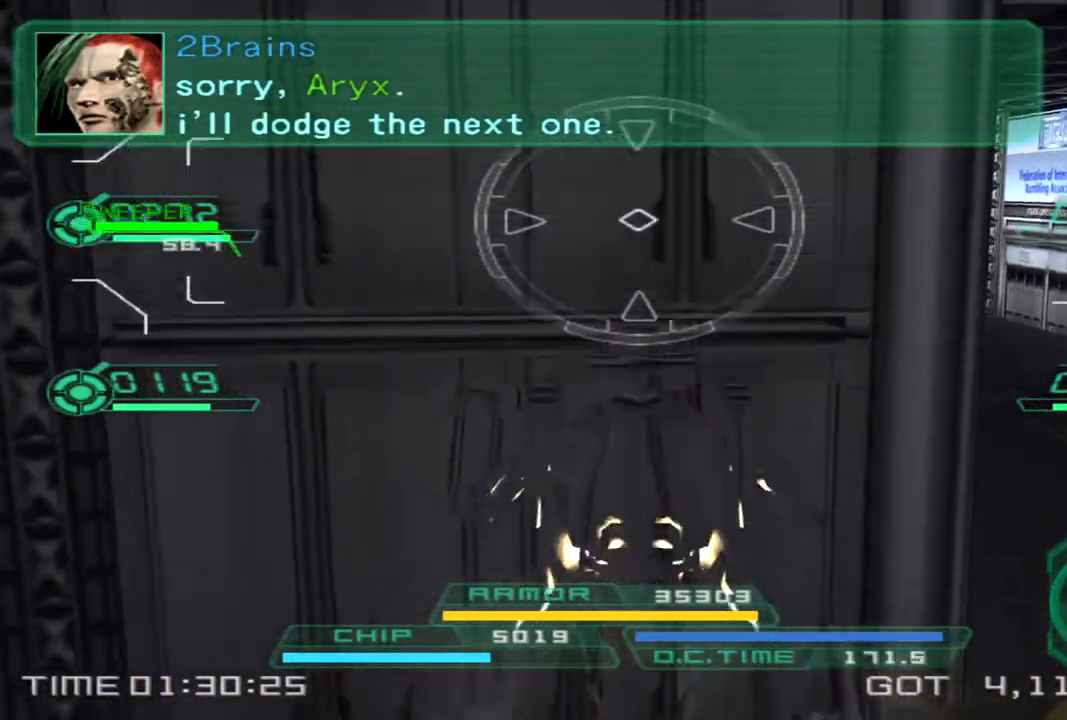
{"buttons": ["CROSS"], "left_stick": "up", "right_stick": "center", "events": []}
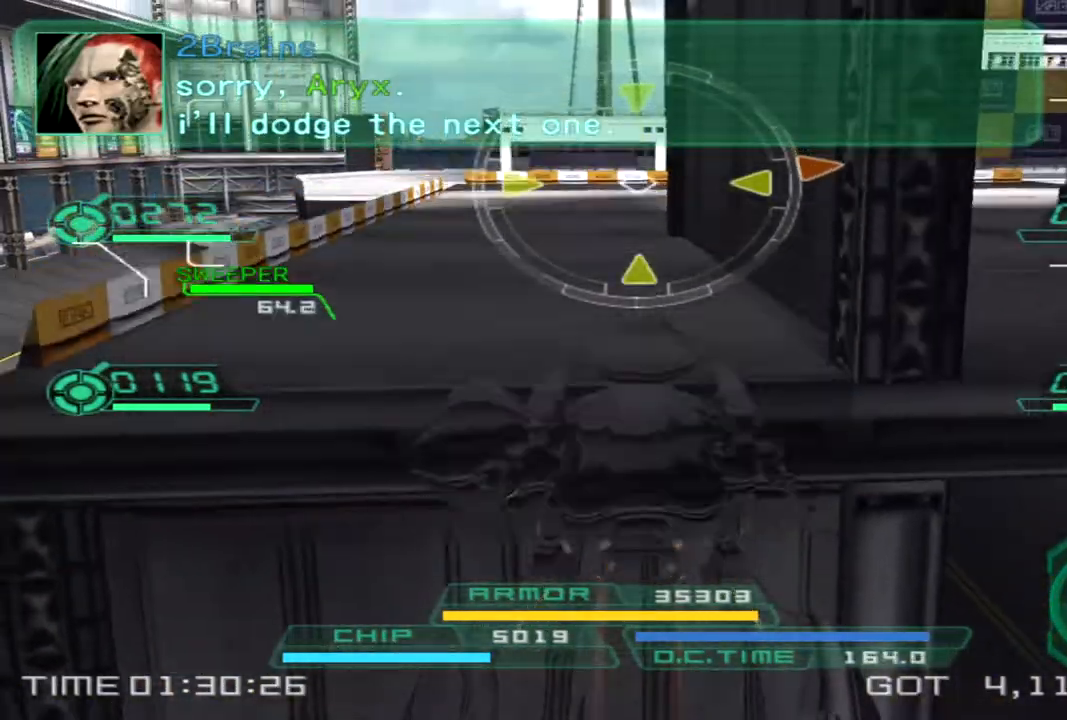
{"buttons": [], "left_stick": "up", "right_stick": "right", "events": [[167, "CROSS", "up"], [200, "SQUARE", "down"], [267, "SQUARE", "up"], [400, "right_stick", "right"]]}
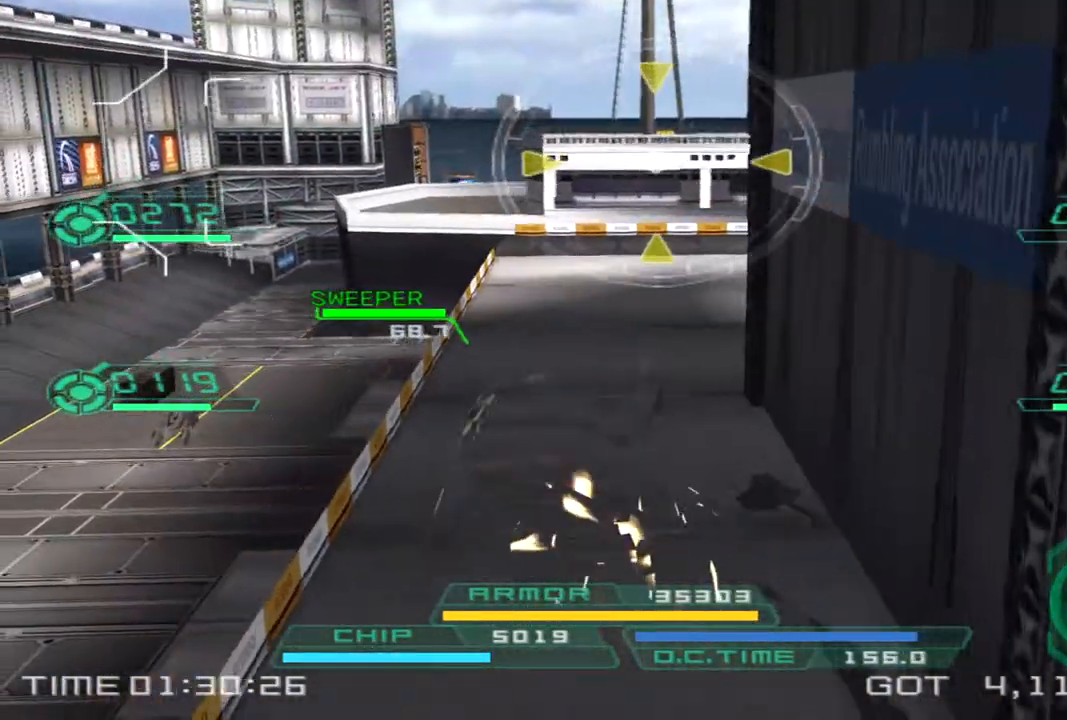
{"buttons": [], "left_stick": "up-left", "right_stick": "center", "events": [[117, "left_stick", "up-left"], [450, "right_stick", "center"]]}
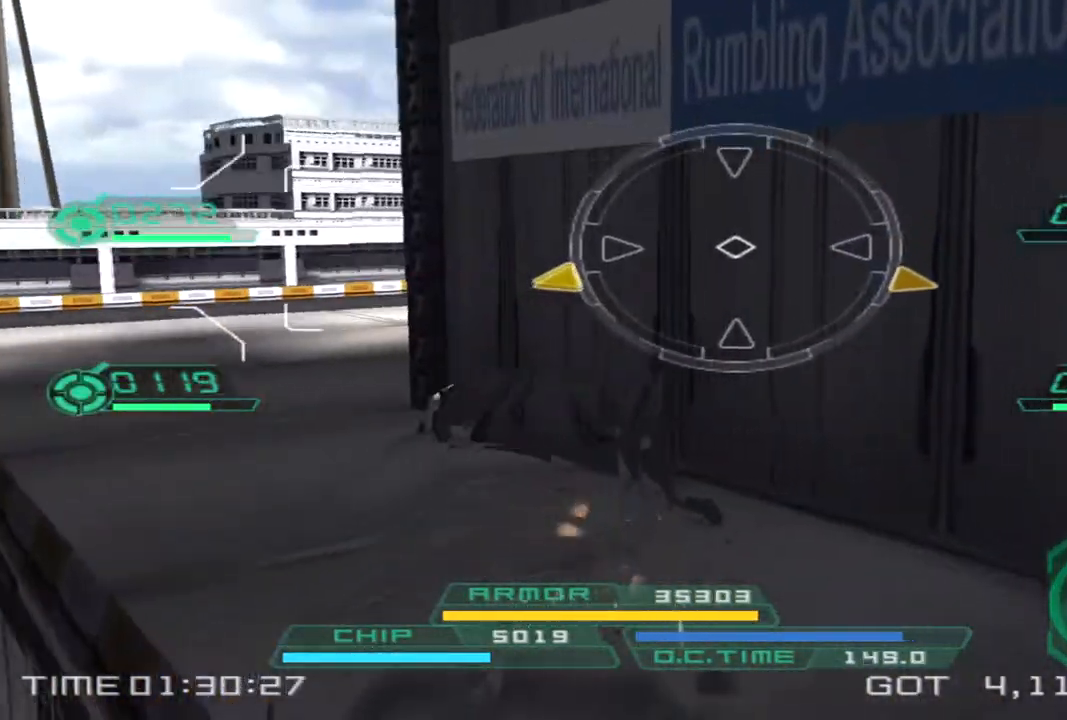
{"buttons": [], "left_stick": "up-left", "right_stick": "left", "events": [[17, "right_stick", "left"]]}
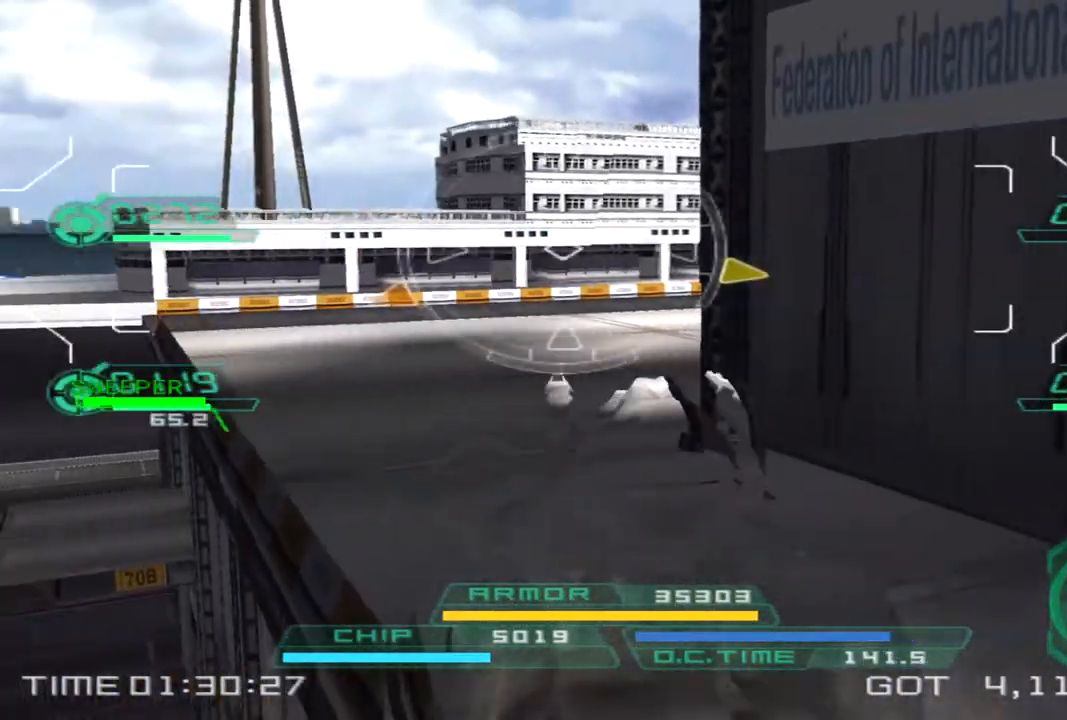
{"buttons": [], "left_stick": "down-right", "right_stick": "down-left", "events": [[217, "left_stick", "down-left"], [300, "left_stick", "down-right"], [317, "right_stick", "down-left"]]}
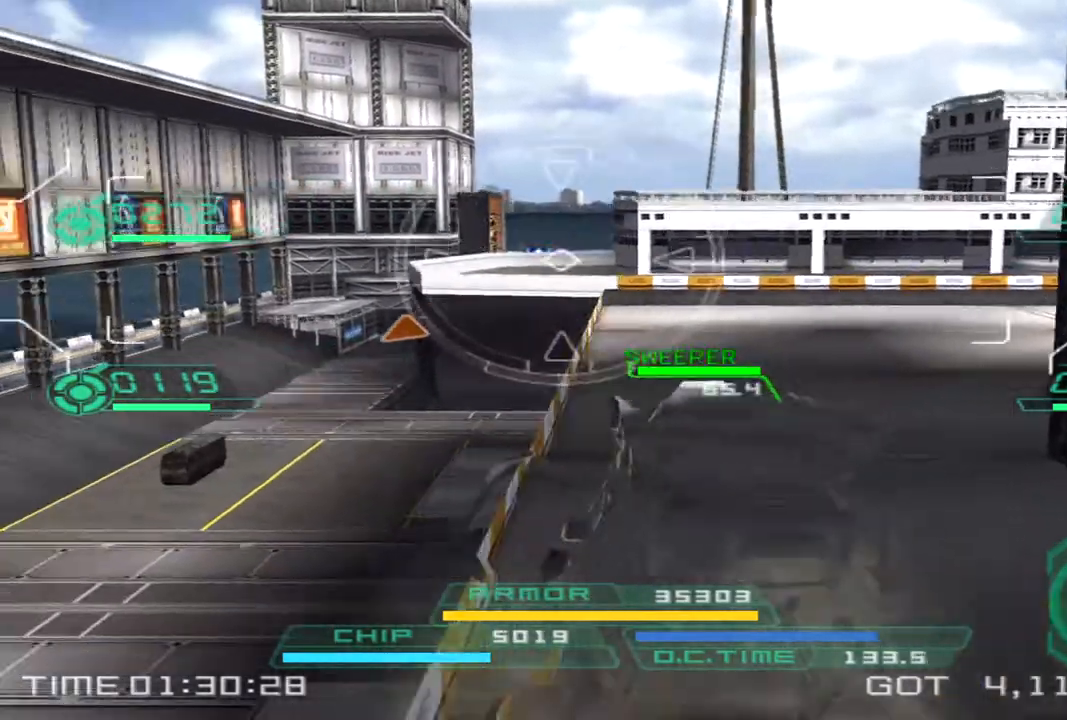
{"buttons": [], "left_stick": "down-right", "right_stick": "right", "events": [[33, "left_stick", "right"], [233, "left_stick", "up"], [417, "left_stick", "right"], [450, "right_stick", "right"], [483, "left_stick", "down-right"]]}
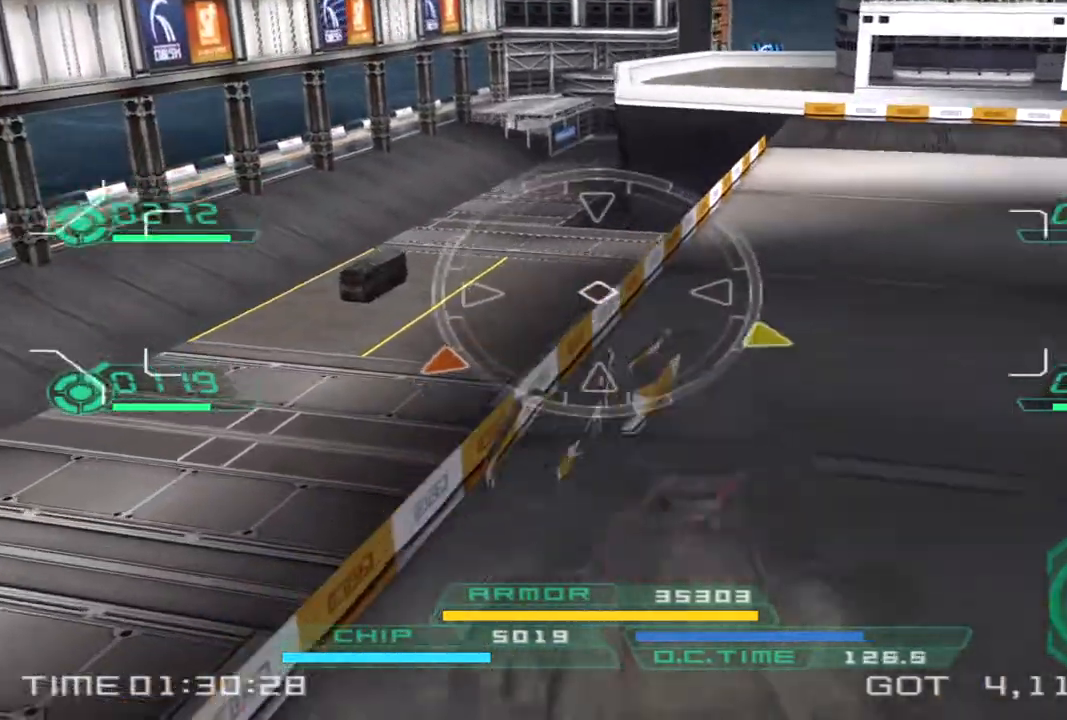
{"buttons": [], "left_stick": "up-right", "right_stick": "right", "events": [[367, "left_stick", "up-right"]]}